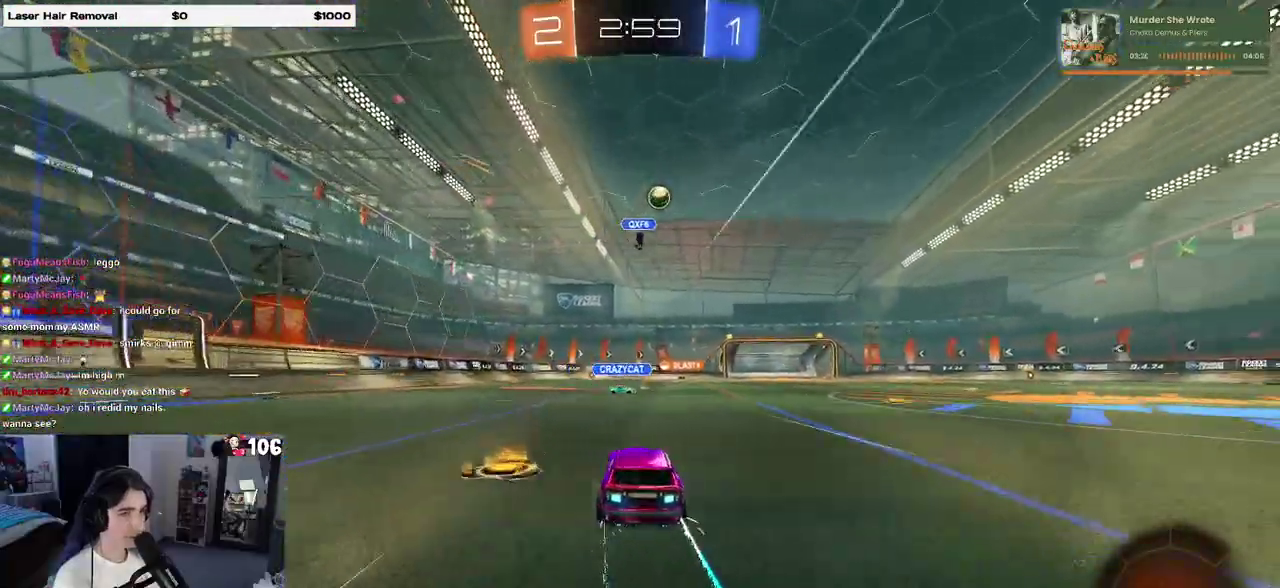
Gameplay with a controller (PlayStation layout); each line is a JSON object with the inputs held at the frame after it. "events" lists button and stick changes between this image and that frame as [ms after this image, input, new state], when the widget could be followed in between. This overlay highlights the sticks when they move; stick clicks (L3 R3) are not distinguishable. Not read: L1 L2.
{"buttons": ["R2"], "left_stick": "left", "right_stick": "center", "events": [[150, "left_stick", "right"], [233, "left_stick", "center"], [383, "left_stick", "left"]]}
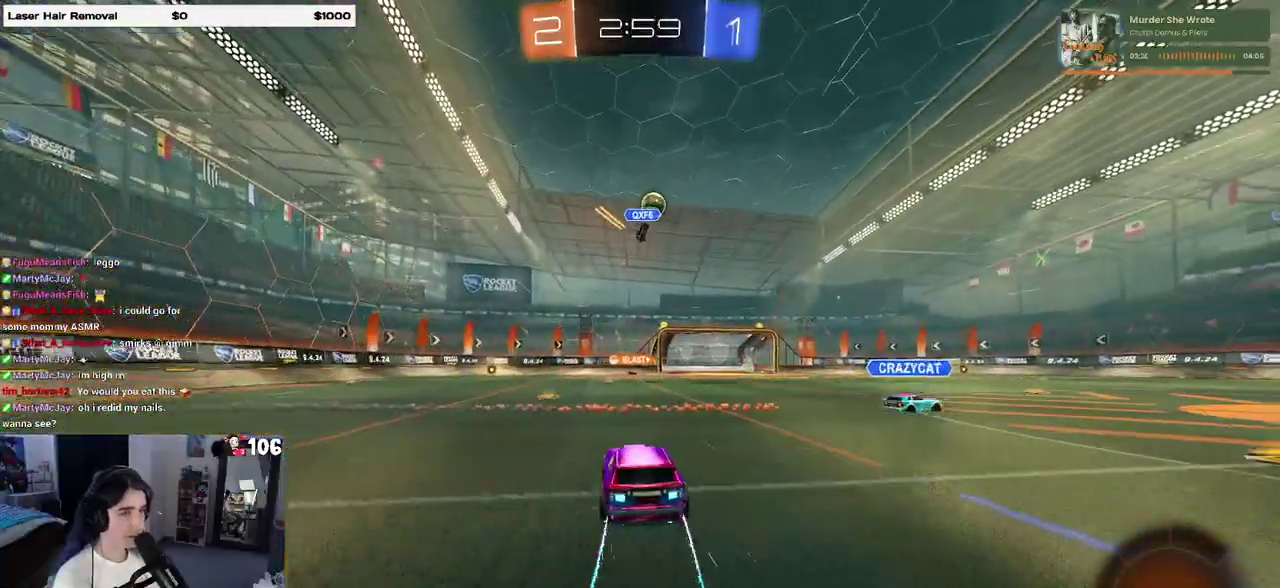
{"buttons": ["R2"], "left_stick": "center", "right_stick": "center", "events": [[17, "left_stick", "center"], [300, "left_stick", "left"], [483, "left_stick", "center"]]}
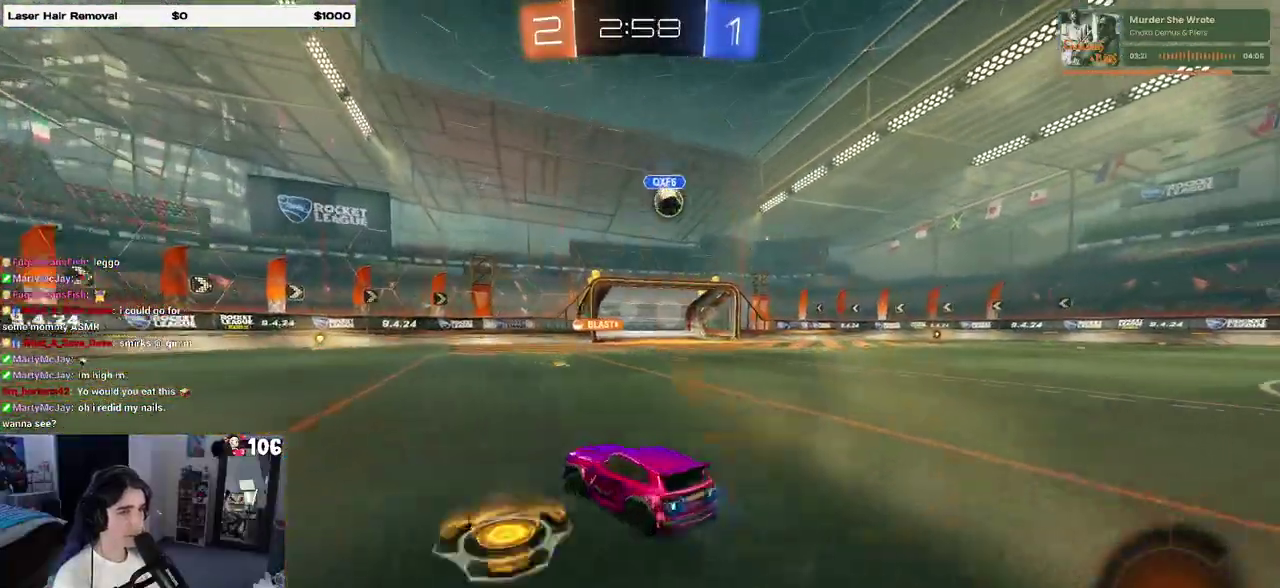
{"buttons": ["R2"], "left_stick": "center", "right_stick": "center", "events": [[250, "left_stick", "left"], [367, "left_stick", "center"]]}
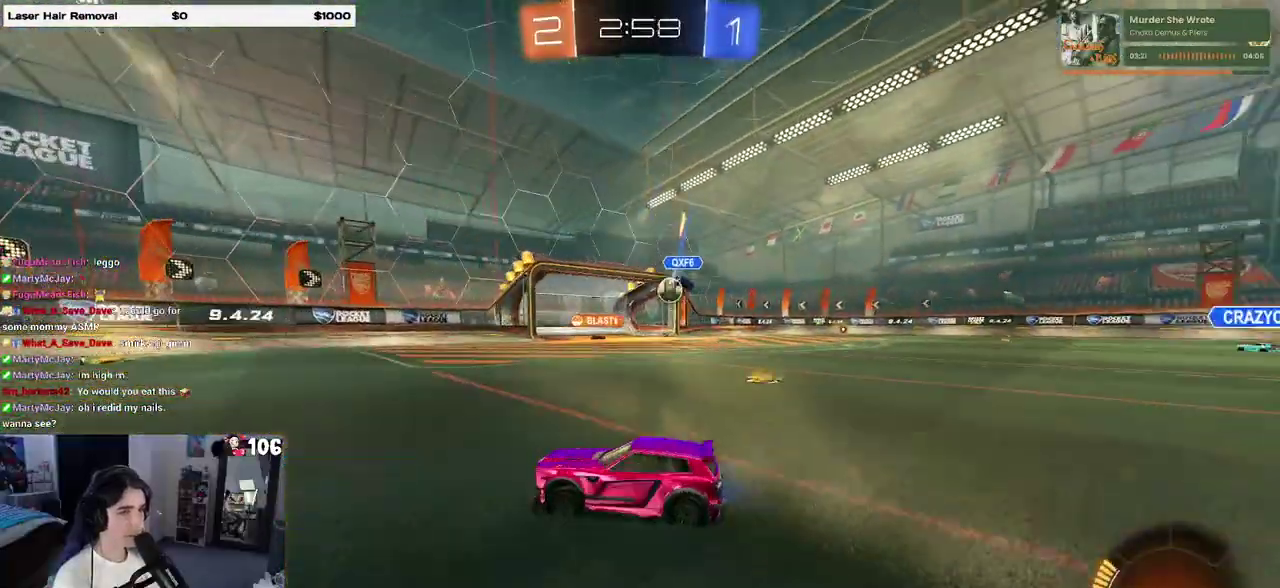
{"buttons": ["R2"], "left_stick": "center", "right_stick": "center", "events": [[217, "left_stick", "right"], [483, "left_stick", "center"]]}
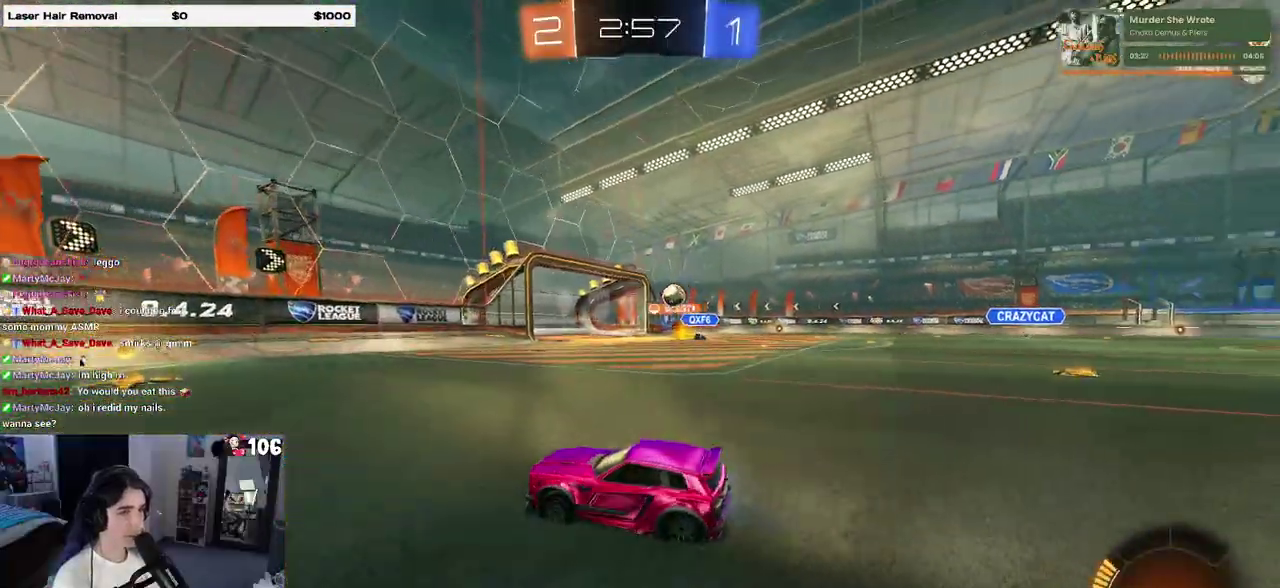
{"buttons": ["R2"], "left_stick": "down-right", "right_stick": "center", "events": [[283, "SQUARE", "down"], [300, "left_stick", "down-right"], [450, "SQUARE", "up"]]}
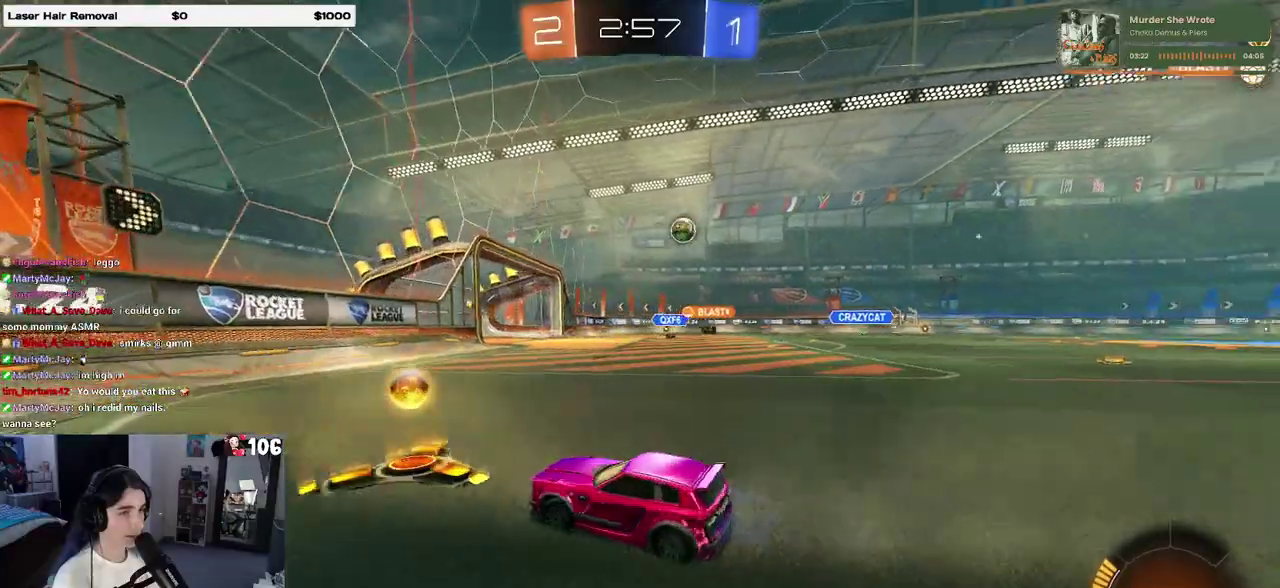
{"buttons": ["R2"], "left_stick": "center", "right_stick": "center", "events": [[83, "left_stick", "right"], [383, "left_stick", "center"]]}
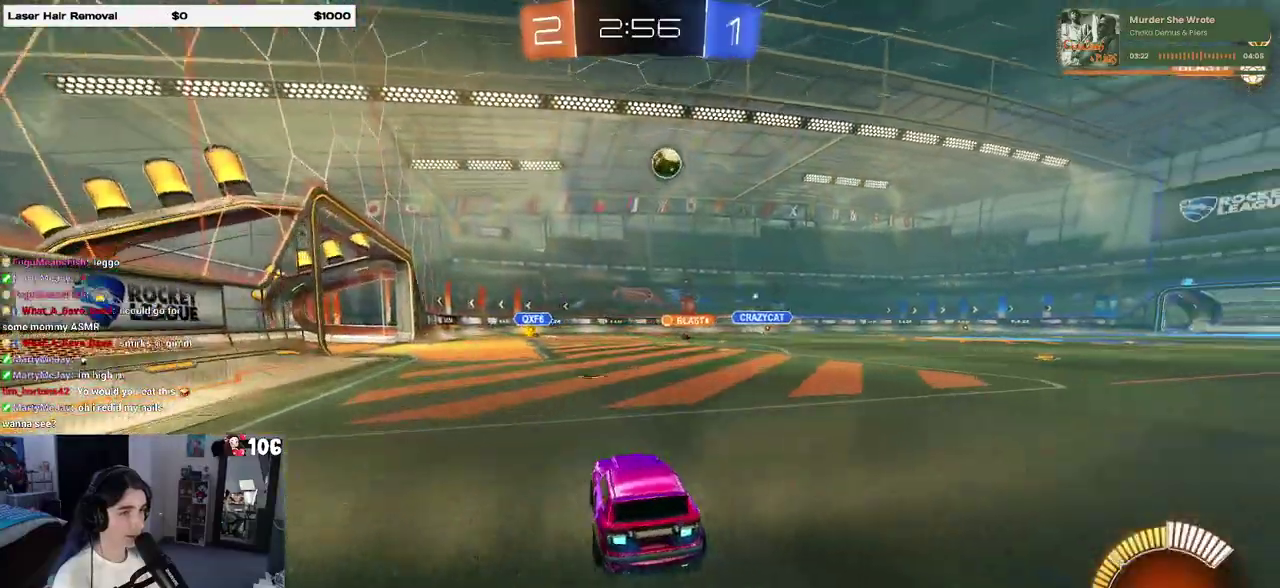
{"buttons": ["R2"], "left_stick": "right", "right_stick": "center", "events": [[450, "left_stick", "right"]]}
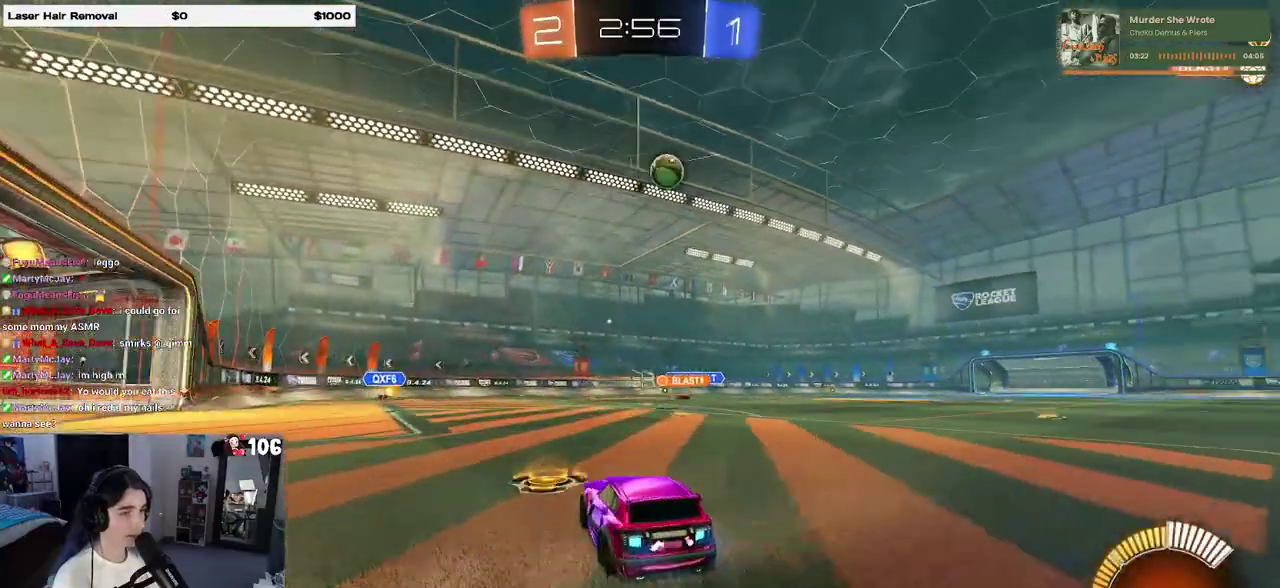
{"buttons": ["R2"], "left_stick": "right", "right_stick": "center", "events": [[50, "left_stick", "center"], [333, "left_stick", "right"]]}
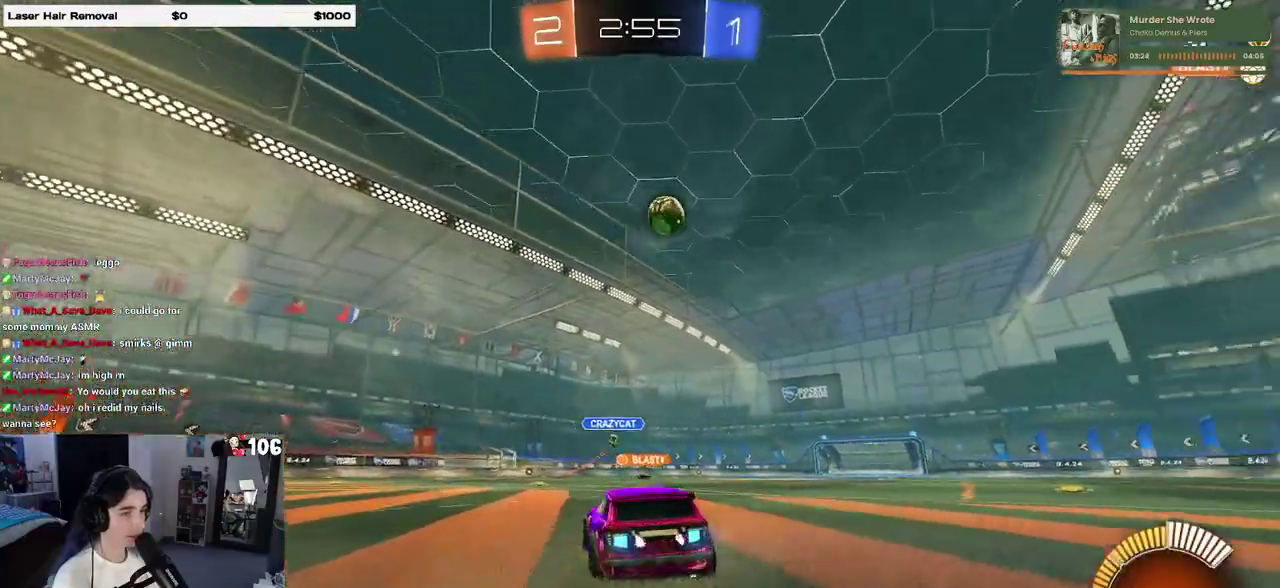
{"buttons": ["R2"], "left_stick": "left", "right_stick": "center", "events": [[50, "left_stick", "center"], [100, "left_stick", "left"], [133, "SQUARE", "down"], [333, "SQUARE", "up"]]}
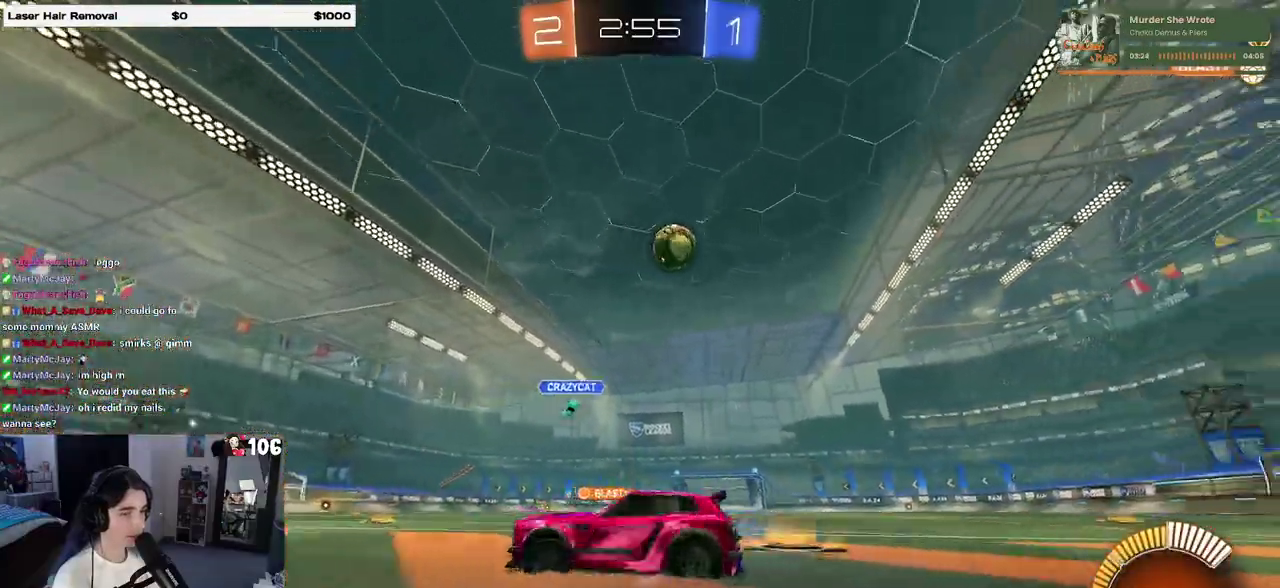
{"buttons": ["R2"], "left_stick": "left", "right_stick": "center", "events": []}
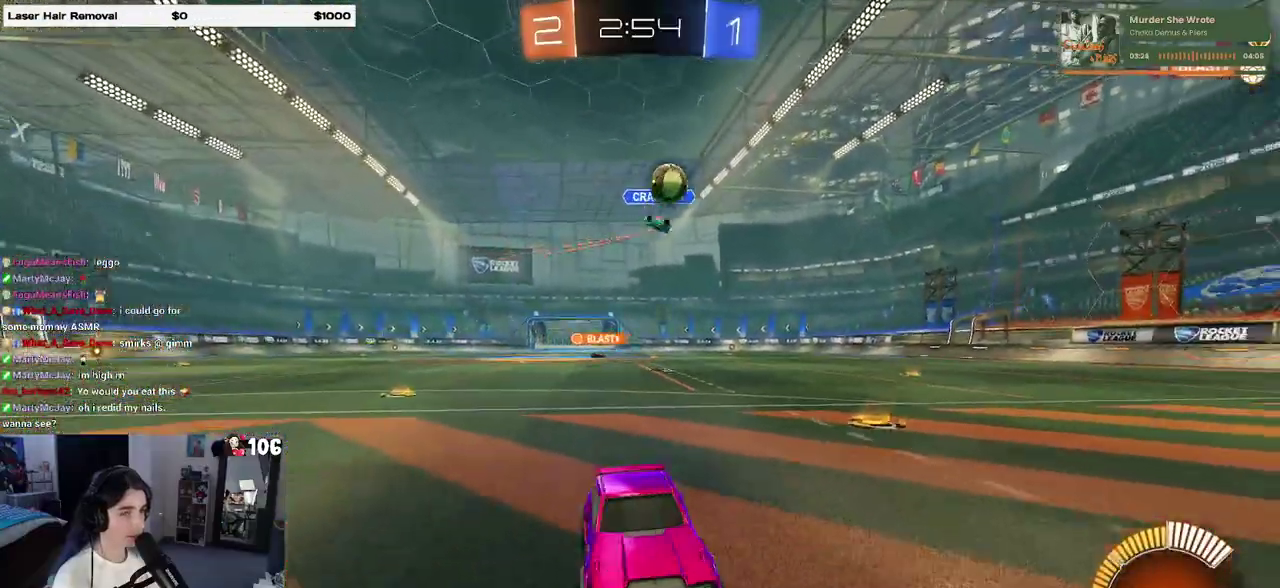
{"buttons": ["R2"], "left_stick": "center", "right_stick": "center", "events": [[350, "left_stick", "center"]]}
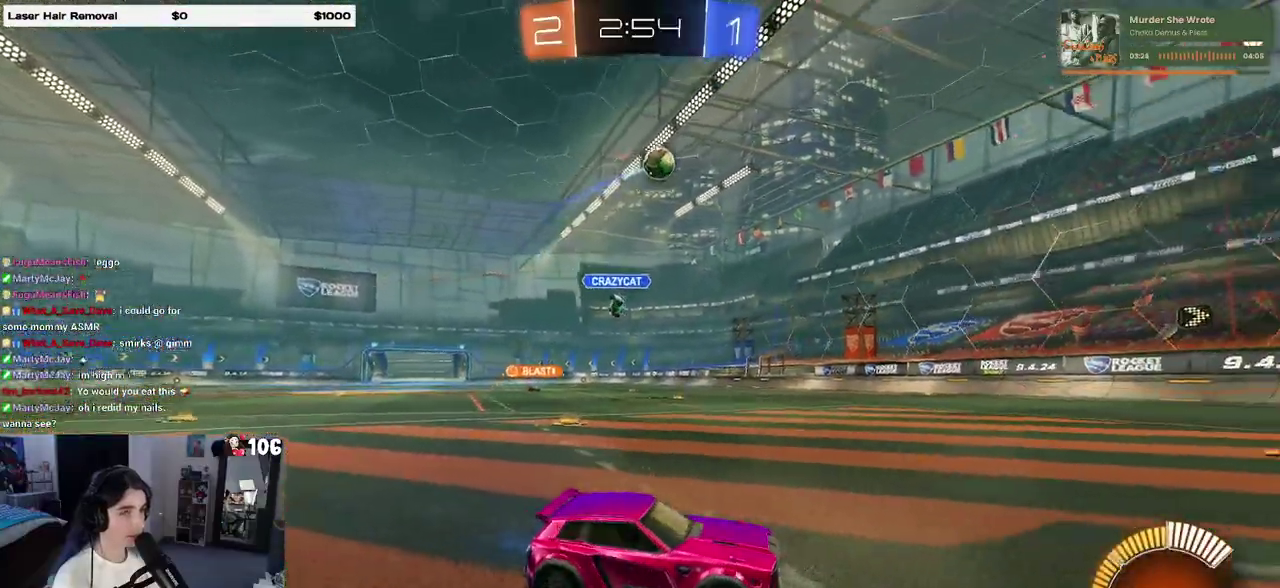
{"buttons": ["R2"], "left_stick": "center", "right_stick": "center", "events": [[217, "left_stick", "left"], [333, "left_stick", "center"]]}
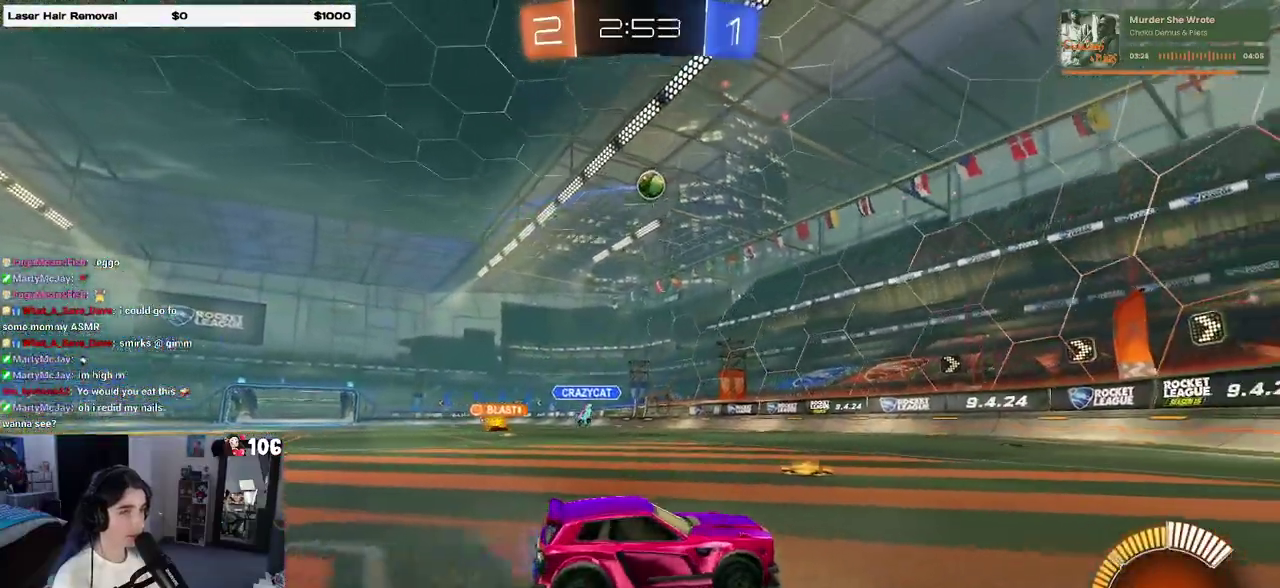
{"buttons": ["R2"], "left_stick": "left", "right_stick": "center", "events": [[233, "left_stick", "right"], [333, "left_stick", "center"], [467, "left_stick", "left"]]}
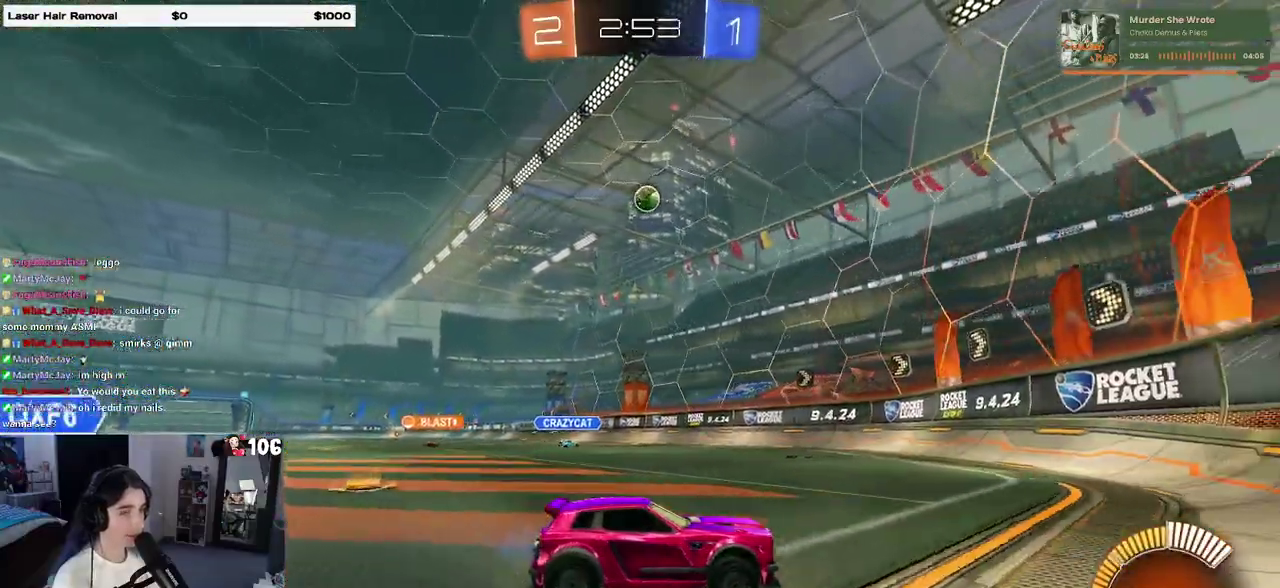
{"buttons": [], "left_stick": "up-left", "right_stick": "center", "events": [[117, "SQUARE", "down"], [200, "SQUARE", "up"], [333, "R2", "up"], [450, "left_stick", "up-left"]]}
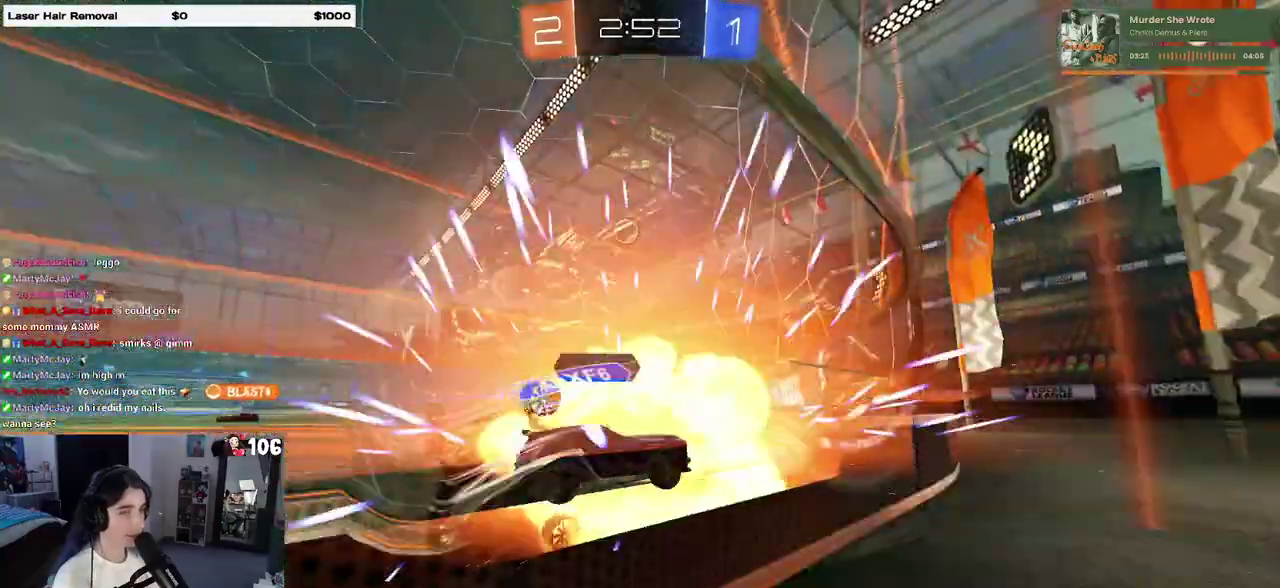
{"buttons": ["R2"], "left_stick": "center", "right_stick": "center", "events": [[100, "R2", "down"], [100, "left_stick", "center"]]}
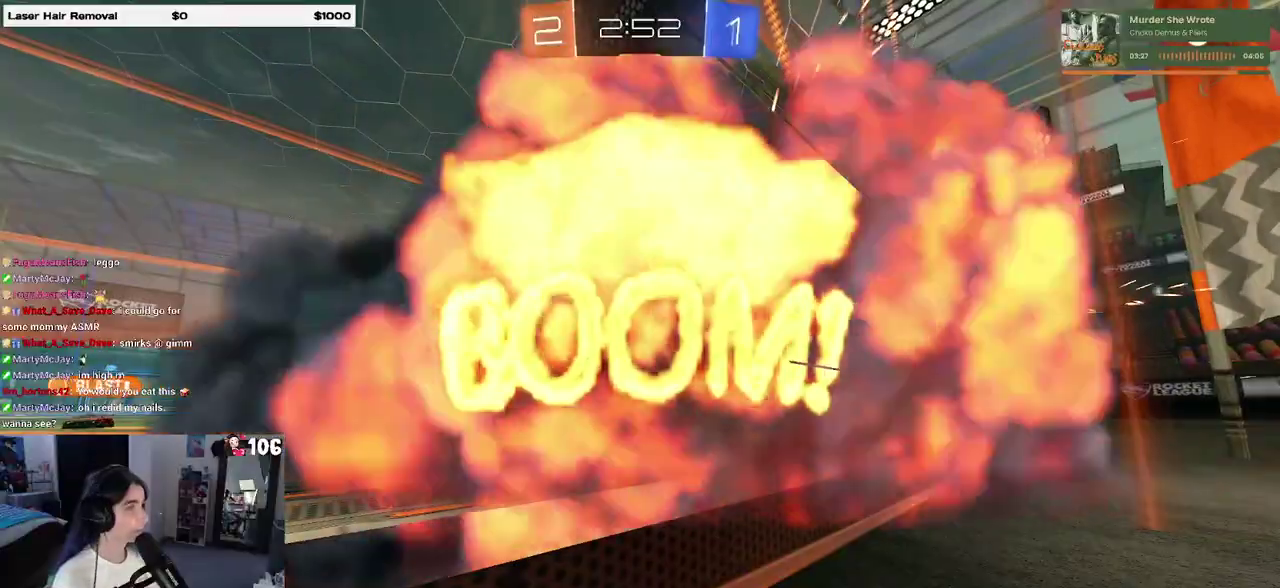
{"buttons": ["R2"], "left_stick": "center", "right_stick": "center", "events": []}
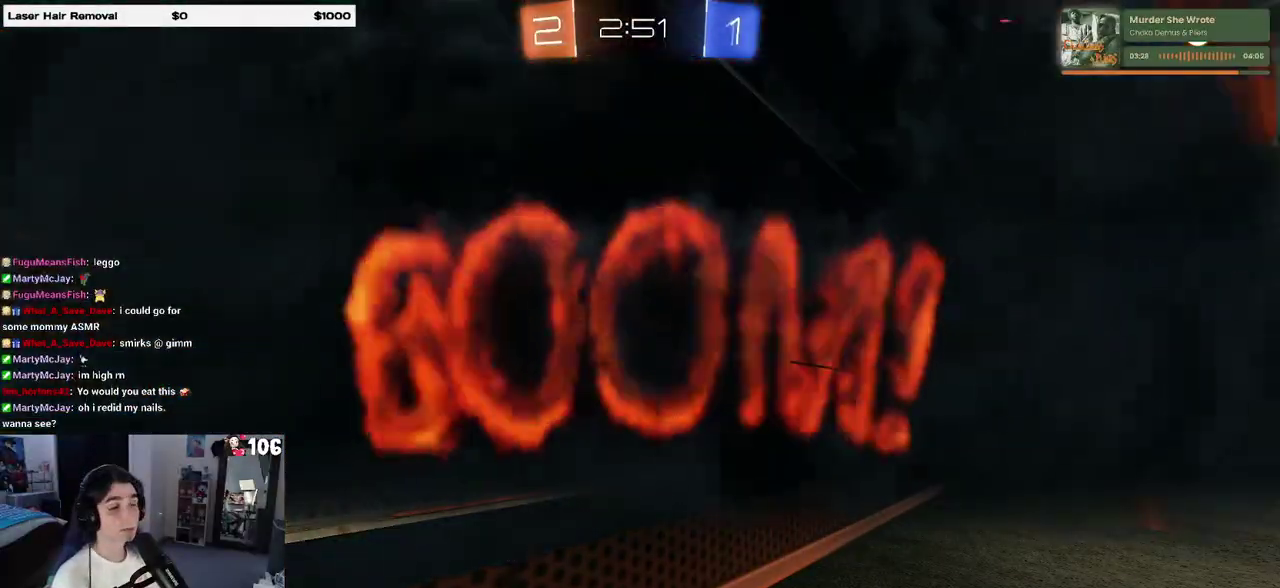
{"buttons": ["R2"], "left_stick": "center", "right_stick": "center", "events": []}
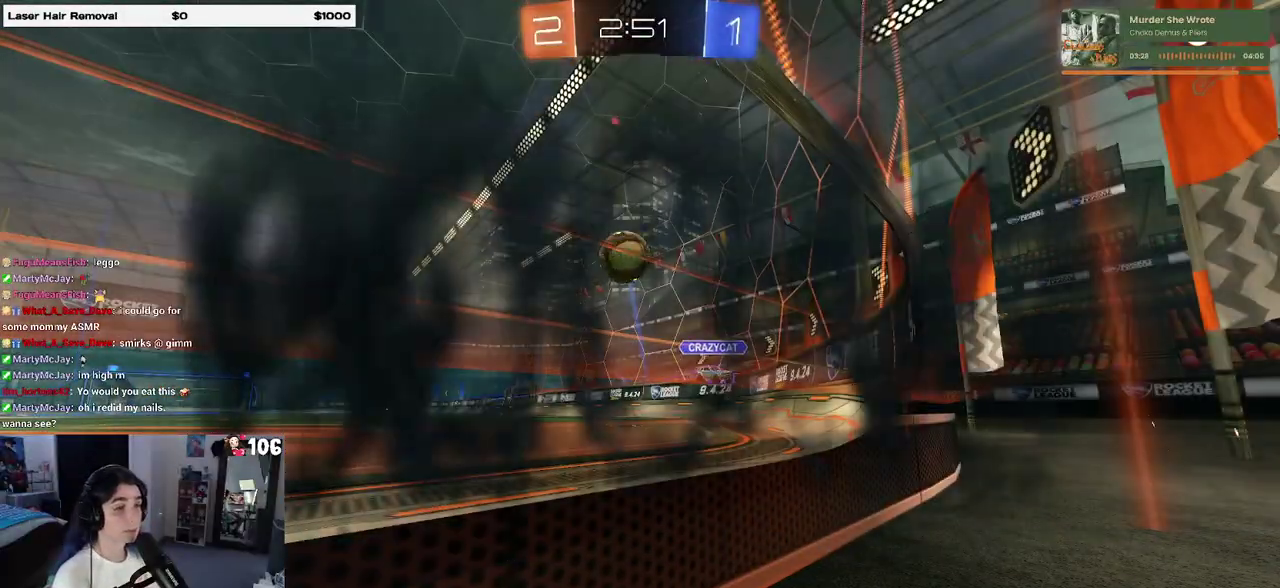
{"buttons": ["R2"], "left_stick": "center", "right_stick": "center", "events": []}
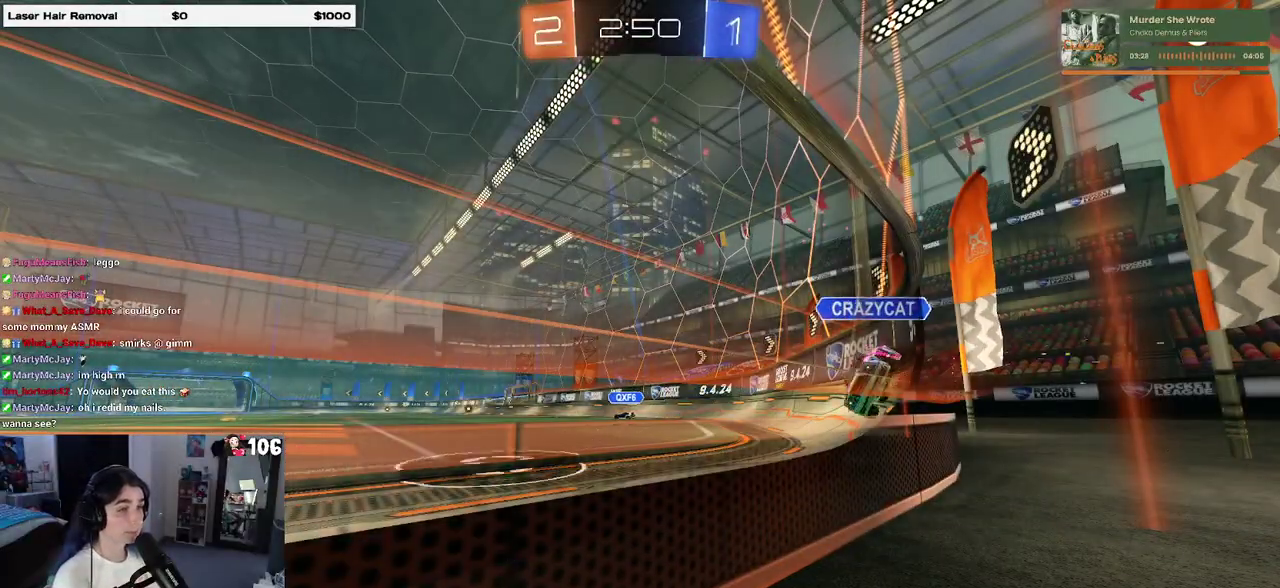
{"buttons": ["R2"], "left_stick": "center", "right_stick": "center", "events": []}
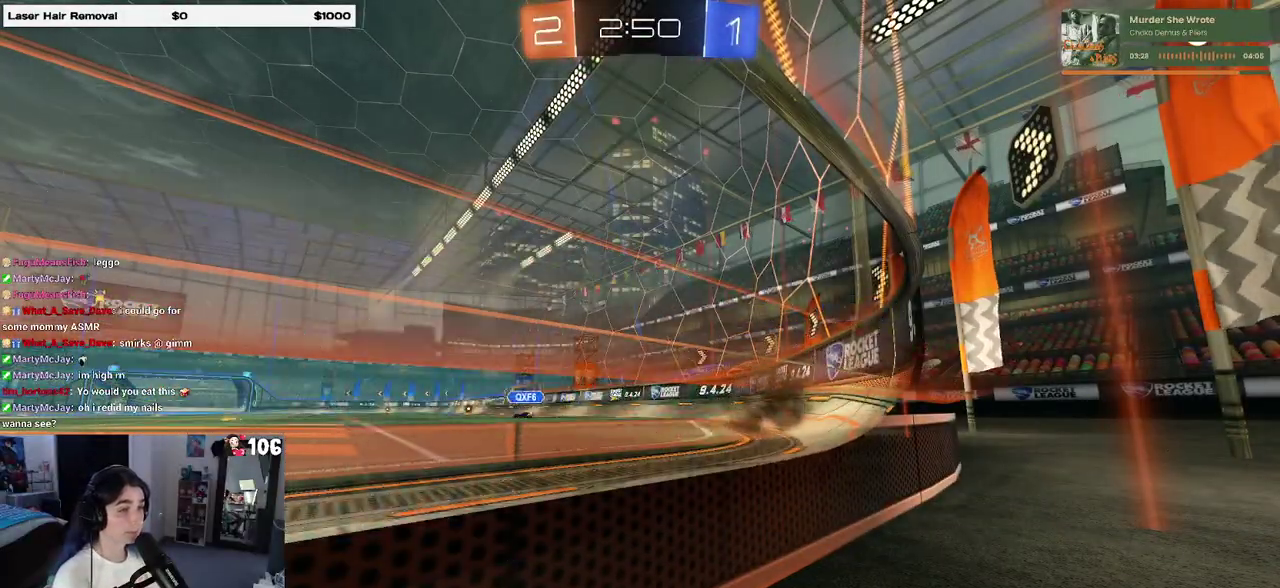
{"buttons": ["R2"], "left_stick": "center", "right_stick": "center", "events": []}
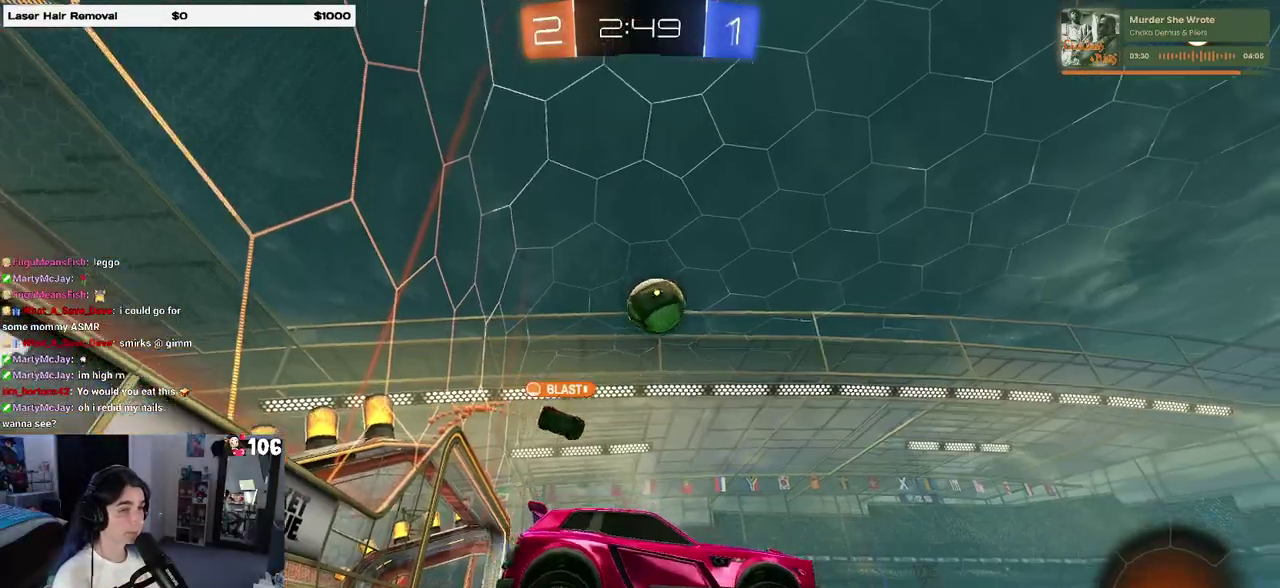
{"buttons": ["R2"], "left_stick": "left", "right_stick": "center", "events": [[267, "left_stick", "right"], [350, "left_stick", "center"], [417, "left_stick", "left"]]}
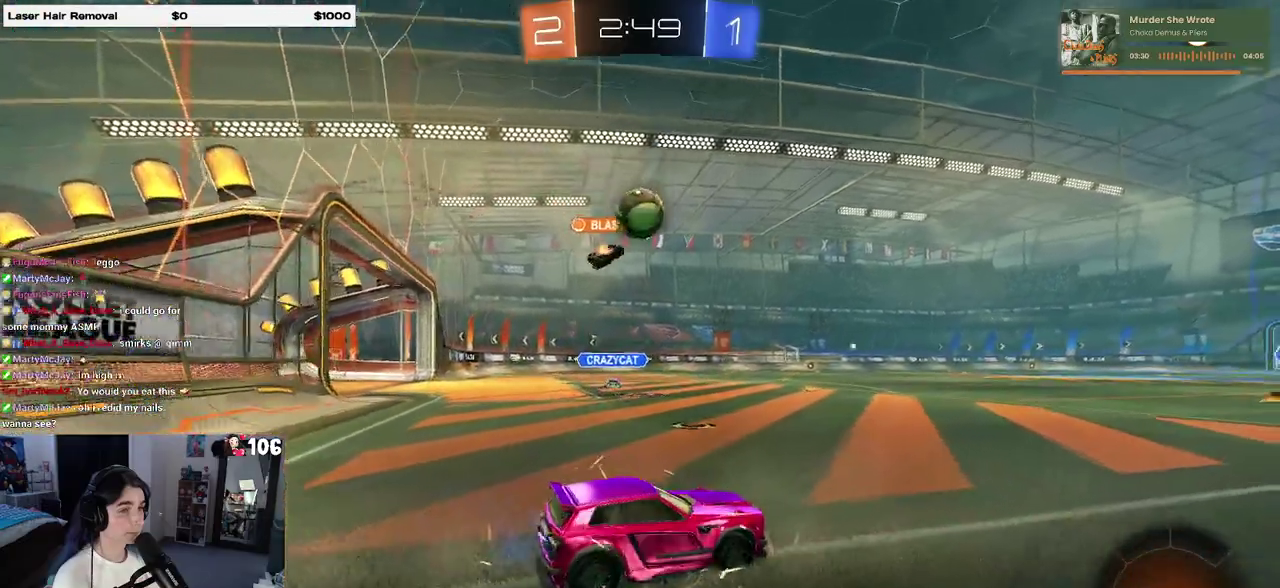
{"buttons": ["R2"], "left_stick": "left", "right_stick": "center", "events": []}
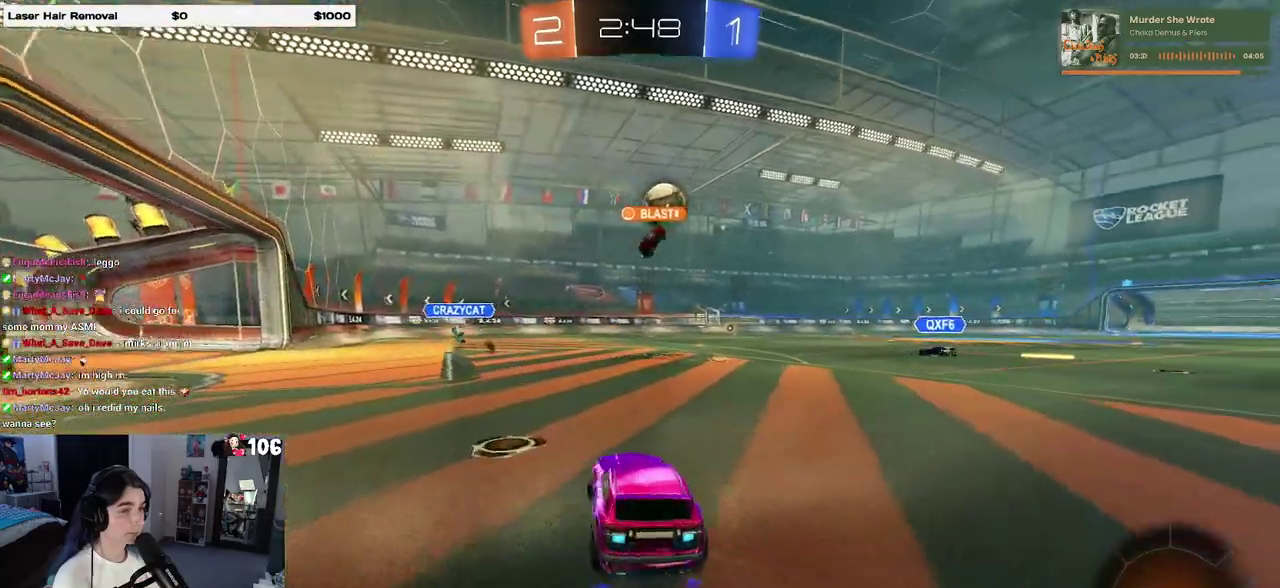
{"buttons": ["R2"], "left_stick": "right", "right_stick": "center", "events": [[167, "left_stick", "center"], [417, "left_stick", "right"]]}
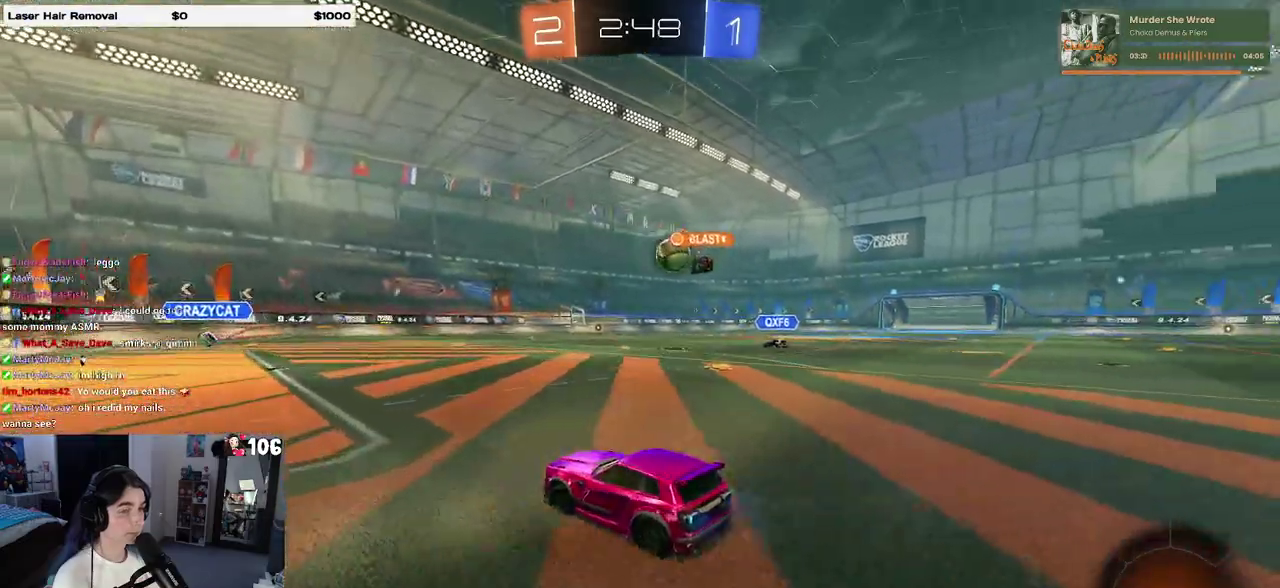
{"buttons": ["R2"], "left_stick": "center", "right_stick": "center", "events": [[83, "left_stick", "center"], [217, "left_stick", "left"], [350, "left_stick", "center"]]}
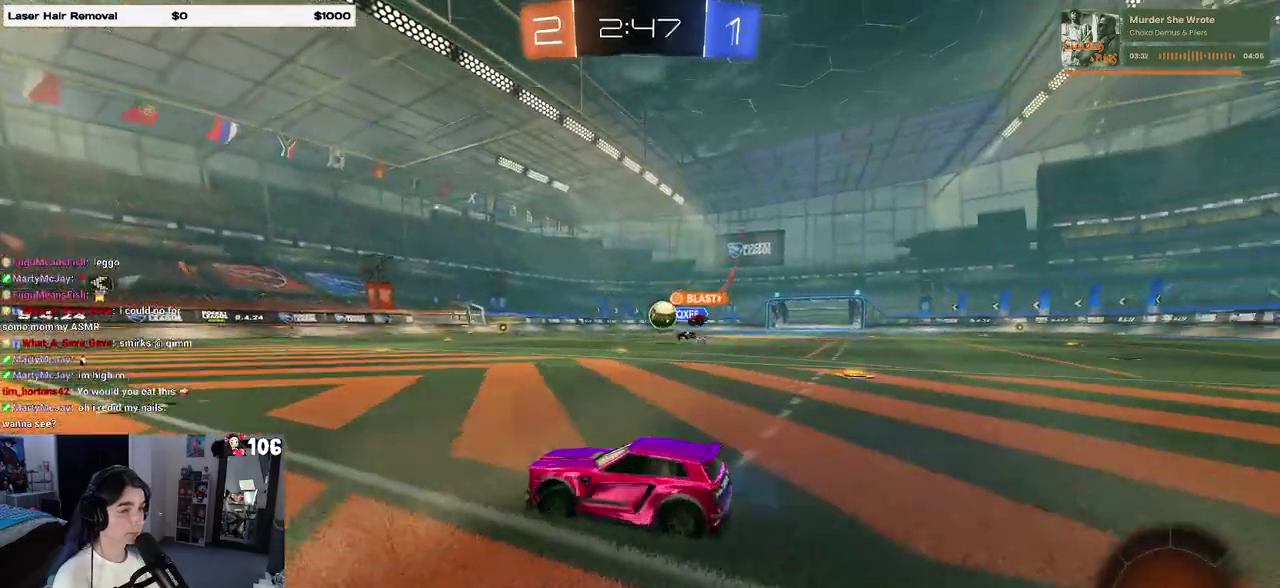
{"buttons": ["R2"], "left_stick": "right", "right_stick": "center", "events": [[100, "left_stick", "right"], [250, "left_stick", "center"], [417, "left_stick", "right"]]}
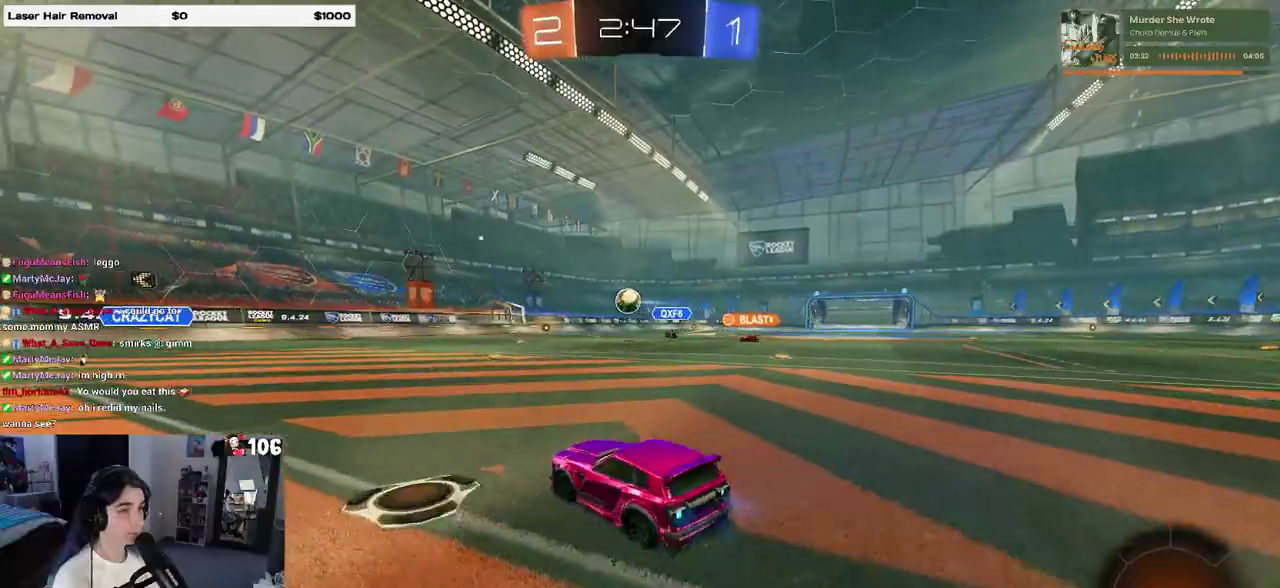
{"buttons": ["R2"], "left_stick": "center", "right_stick": "center", "events": [[33, "left_stick", "center"], [267, "left_stick", "right"], [367, "left_stick", "center"]]}
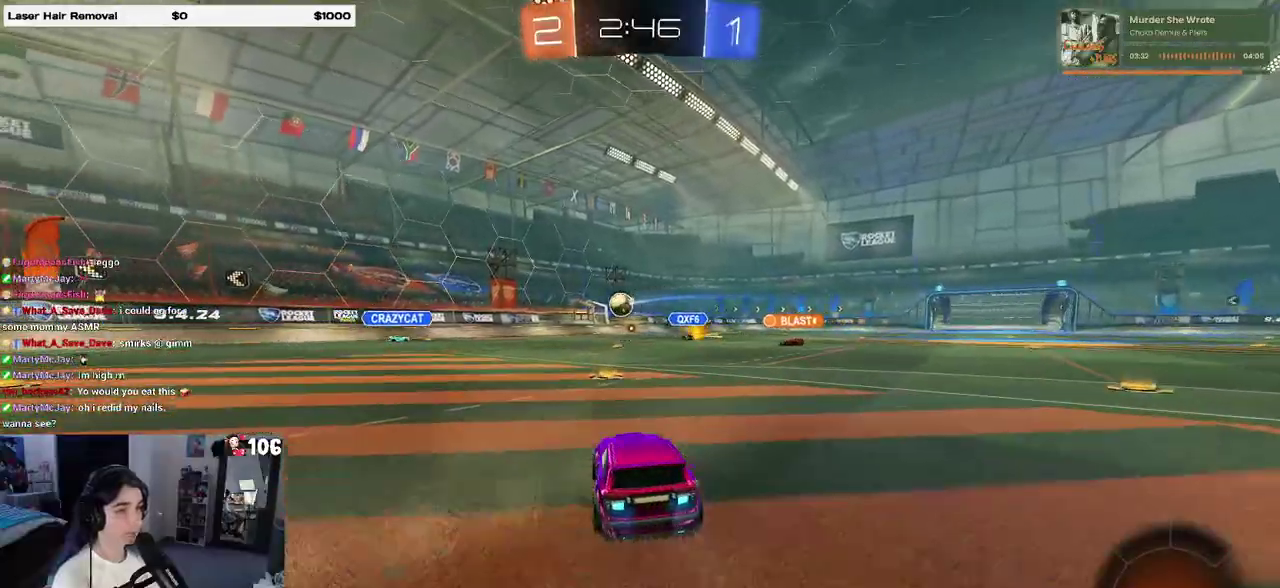
{"buttons": ["R2"], "left_stick": "left", "right_stick": "center", "events": [[133, "left_stick", "left"], [183, "SQUARE", "down"], [317, "SQUARE", "up"]]}
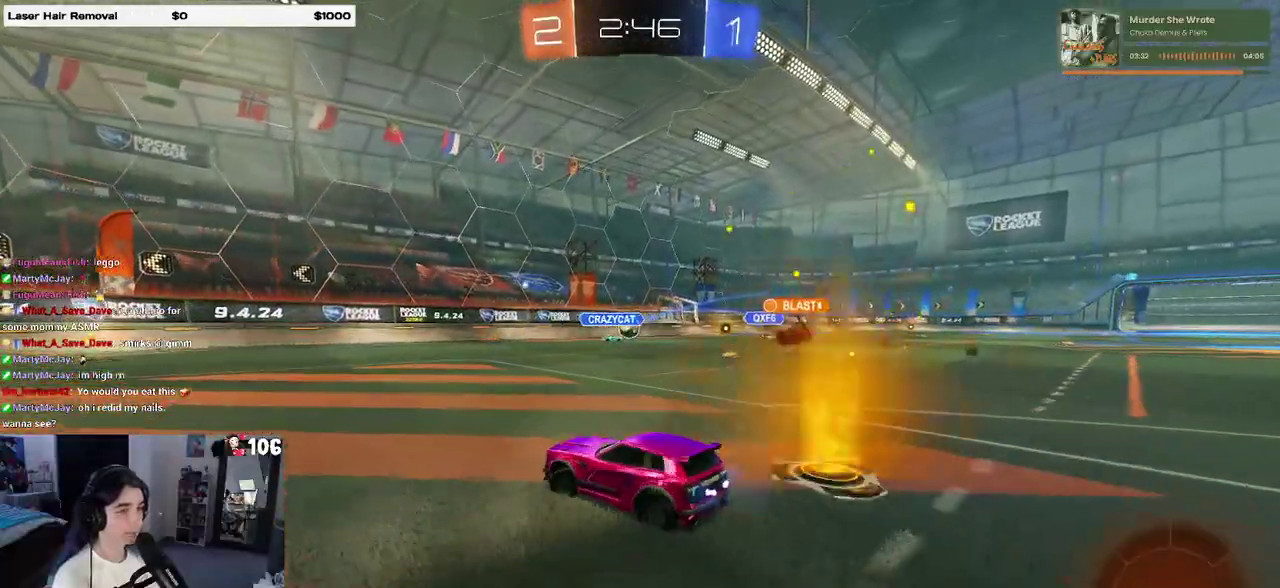
{"buttons": ["R2"], "left_stick": "right", "right_stick": "center", "events": [[367, "left_stick", "center"], [450, "left_stick", "right"]]}
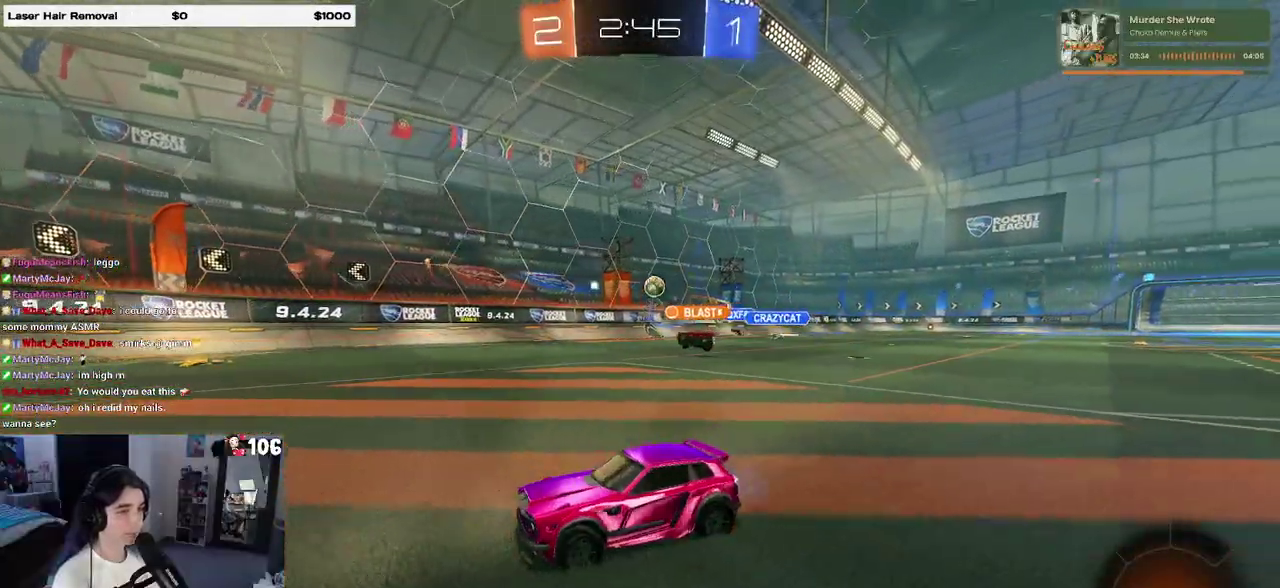
{"buttons": ["R2"], "left_stick": "right", "right_stick": "center", "events": []}
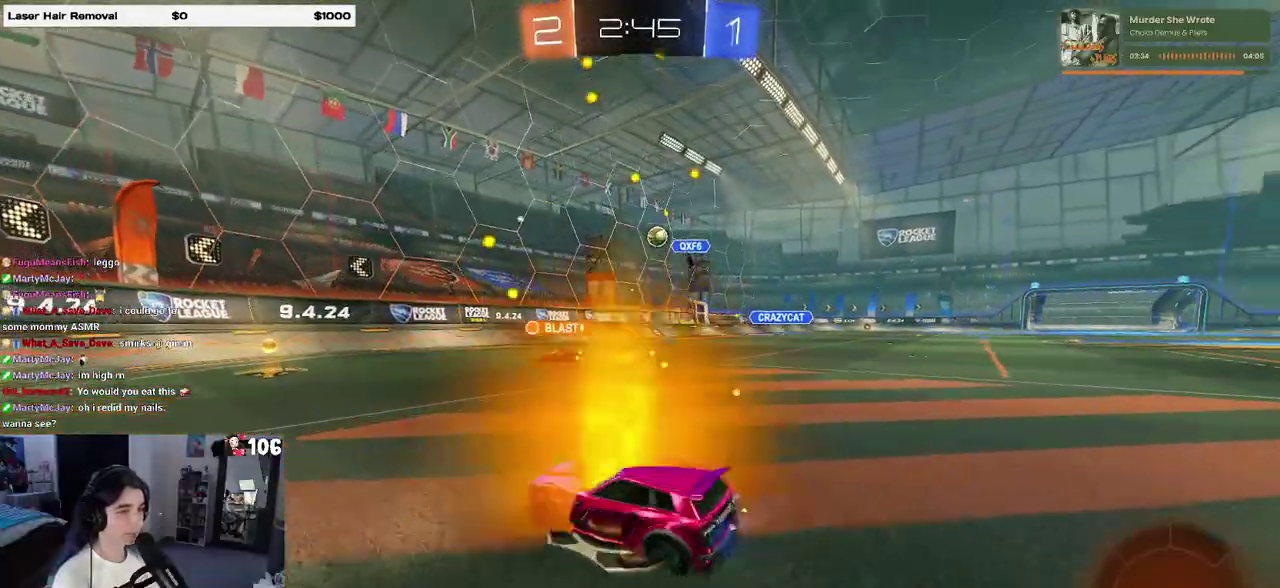
{"buttons": ["SQUARE", "R2"], "left_stick": "left", "right_stick": "center", "events": [[67, "left_stick", "center"], [217, "left_stick", "left"], [267, "SQUARE", "down"]]}
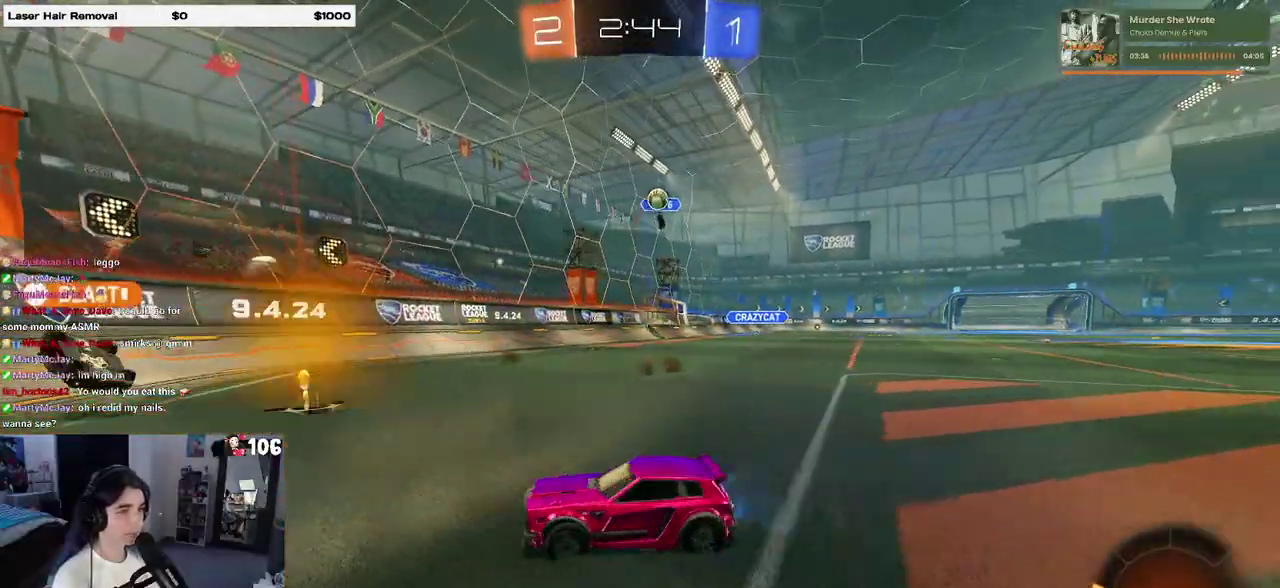
{"buttons": ["R2"], "left_stick": "left", "right_stick": "center", "events": [[33, "SQUARE", "up"]]}